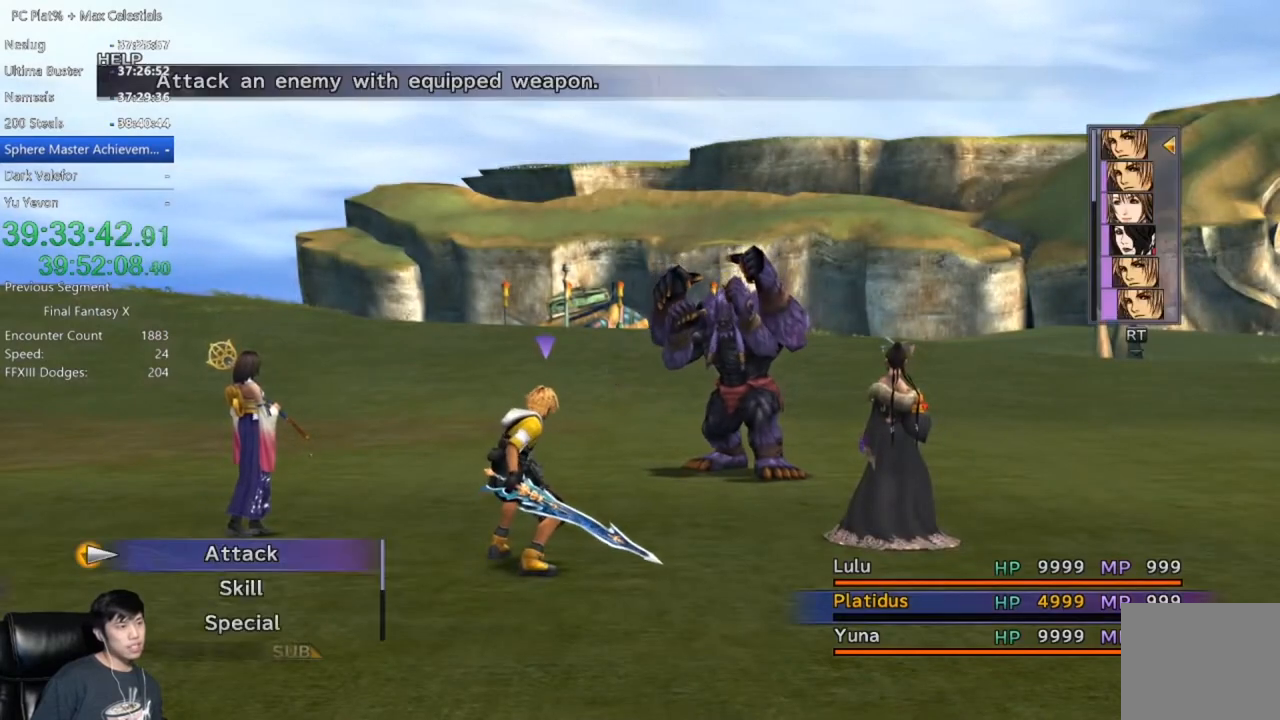
Gameplay with a controller (Xbox layout); each line is a JSON object with the inputs held at the frame after it. "events" lists button and stick changes between this image and that frame as [ms after this image, input, new state], when the widget could be followed in between. Not read: R2 START.
{"buttons": ["DPAD_DOWN"], "left_stick": "center", "right_stick": "center", "events": []}
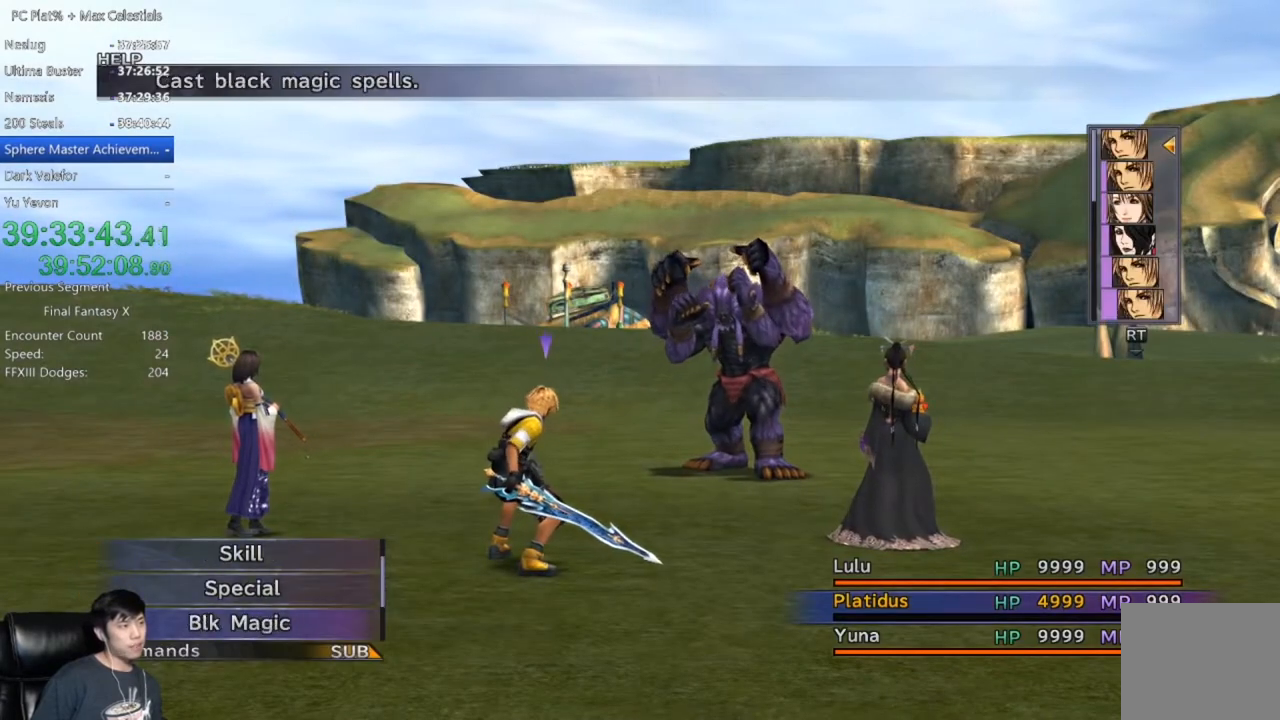
{"buttons": [], "left_stick": "center", "right_stick": "center", "events": [[434, "A", "down"], [500, "A", "up"], [500, "DPAD_DOWN", "up"]]}
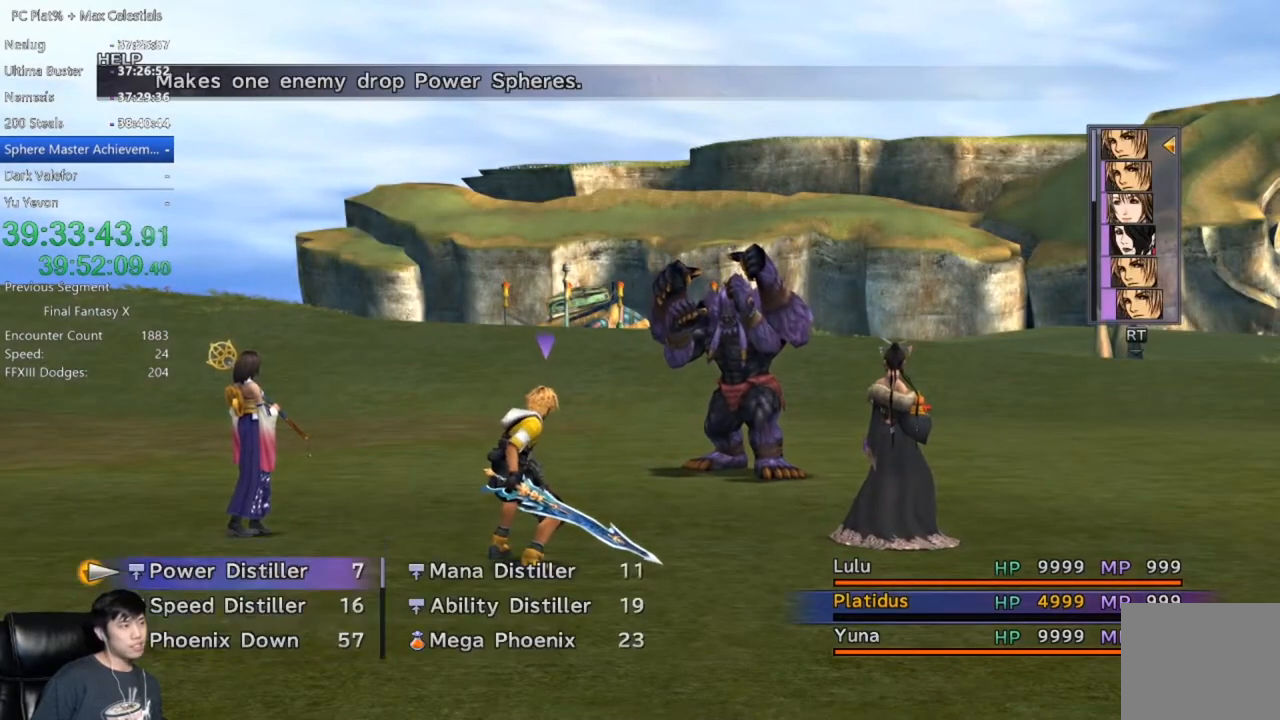
{"buttons": ["B"], "left_stick": "center", "right_stick": "center", "events": [[467, "B", "down"]]}
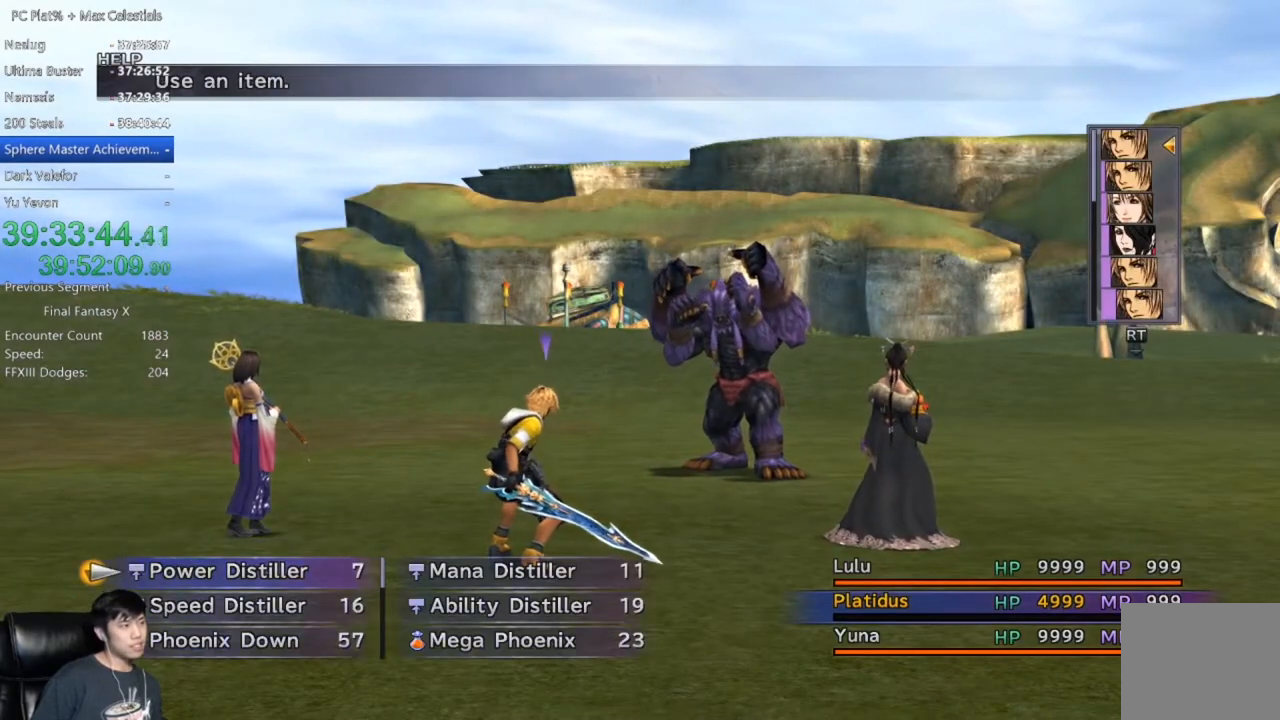
{"buttons": [], "left_stick": "center", "right_stick": "center", "events": [[66, "B", "up"], [367, "A", "down"], [433, "A", "up"]]}
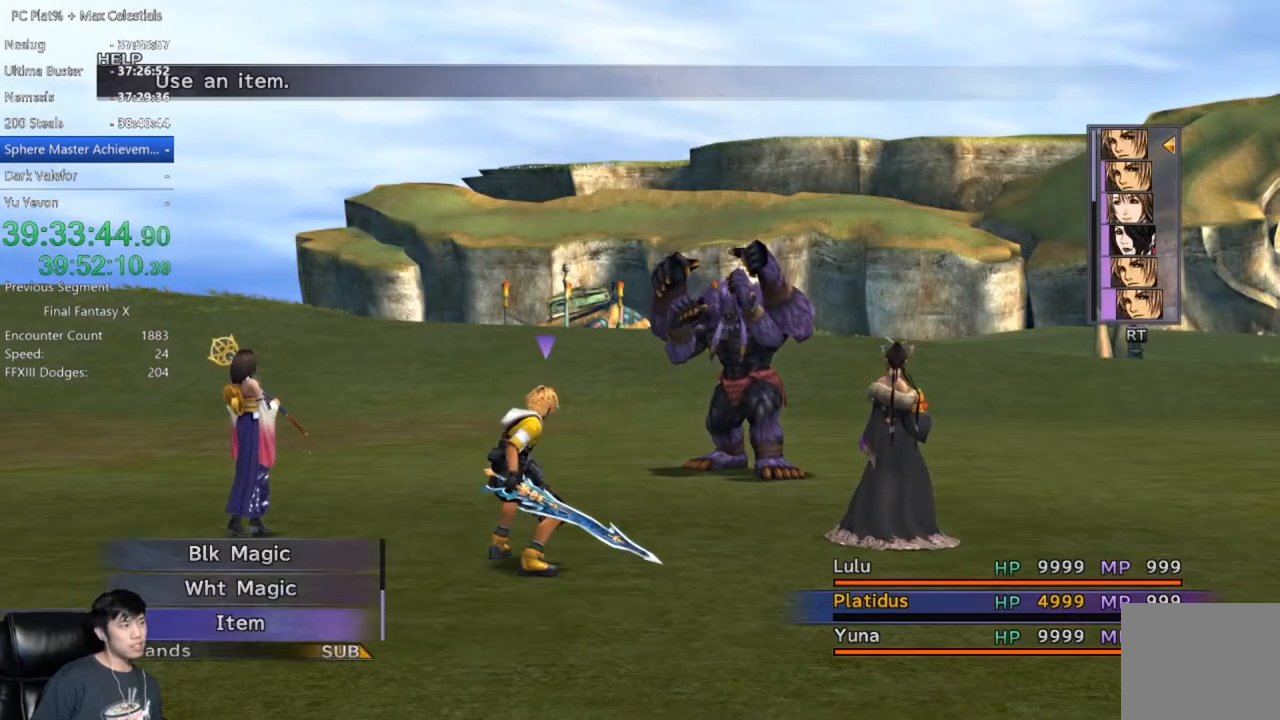
{"buttons": ["A"], "left_stick": "center", "right_stick": "center", "events": [[34, "A", "down"], [100, "A", "up"], [200, "A", "down"], [267, "A", "up"], [367, "A", "down"], [401, "A", "up"], [501, "A", "down"]]}
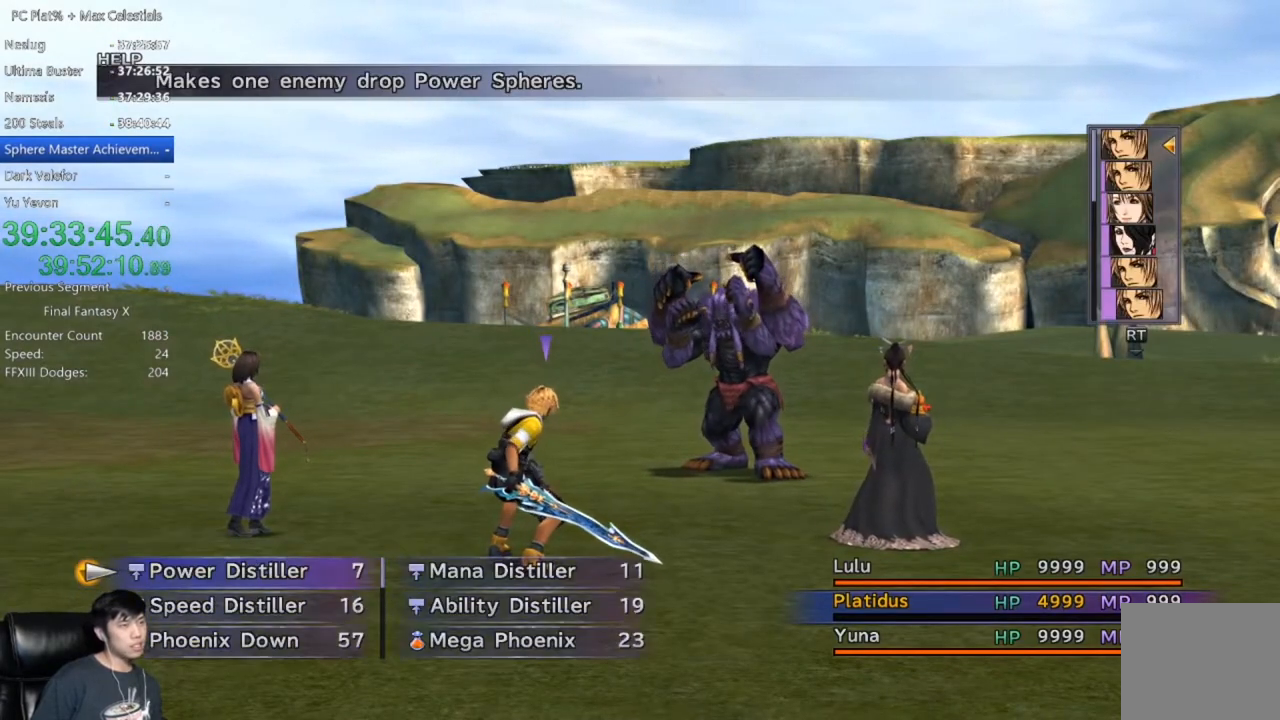
{"buttons": [], "left_stick": "center", "right_stick": "center", "events": [[66, "A", "up"], [133, "A", "down"], [200, "A", "up"]]}
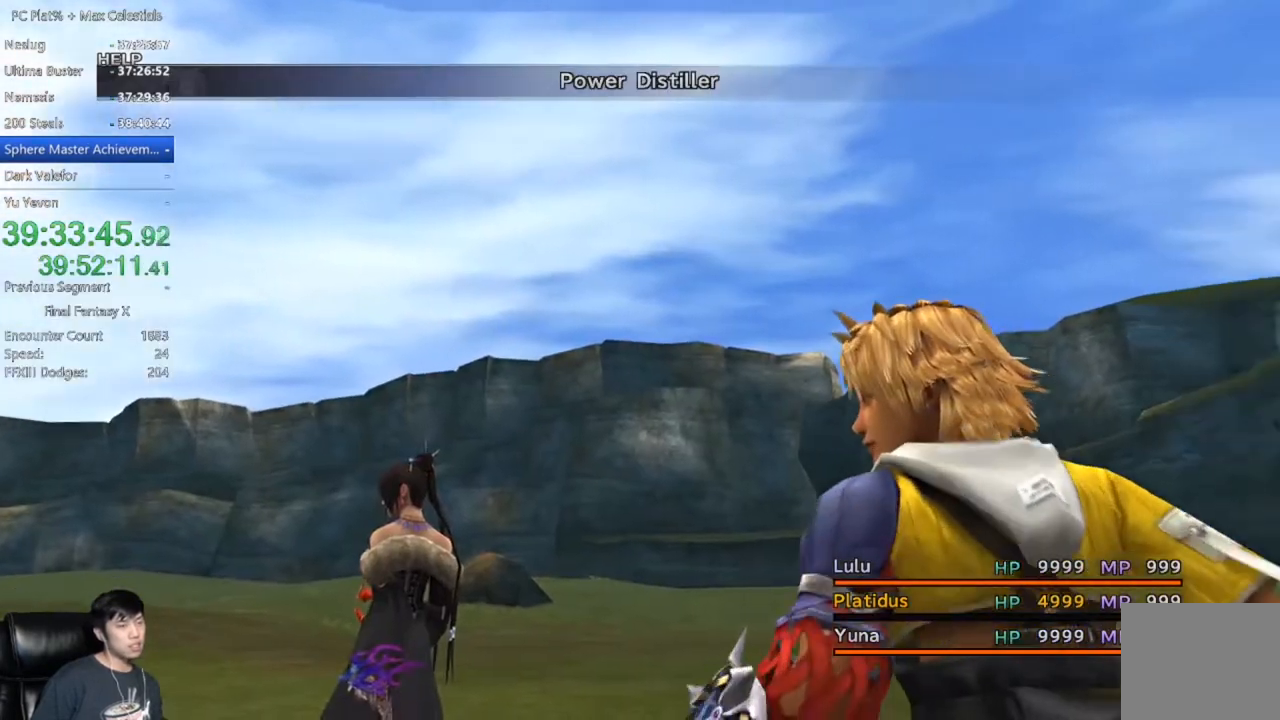
{"buttons": [], "left_stick": "center", "right_stick": "center", "events": []}
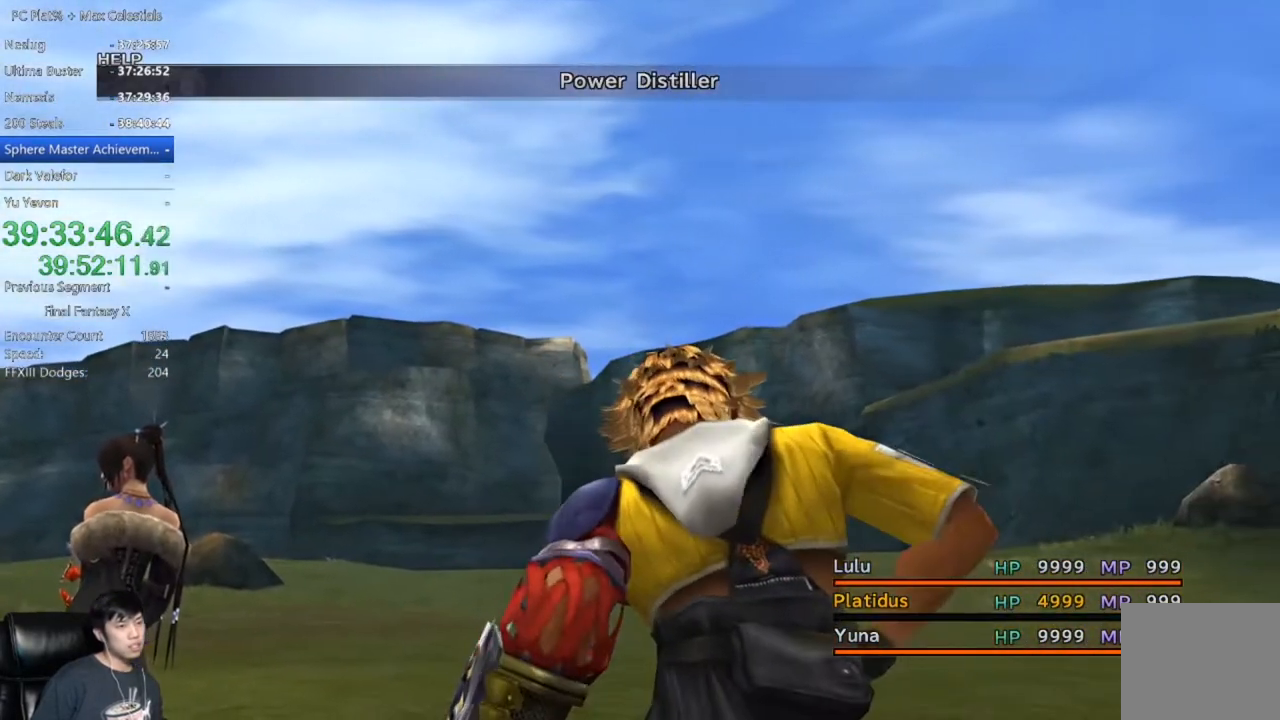
{"buttons": [], "left_stick": "center", "right_stick": "center", "events": []}
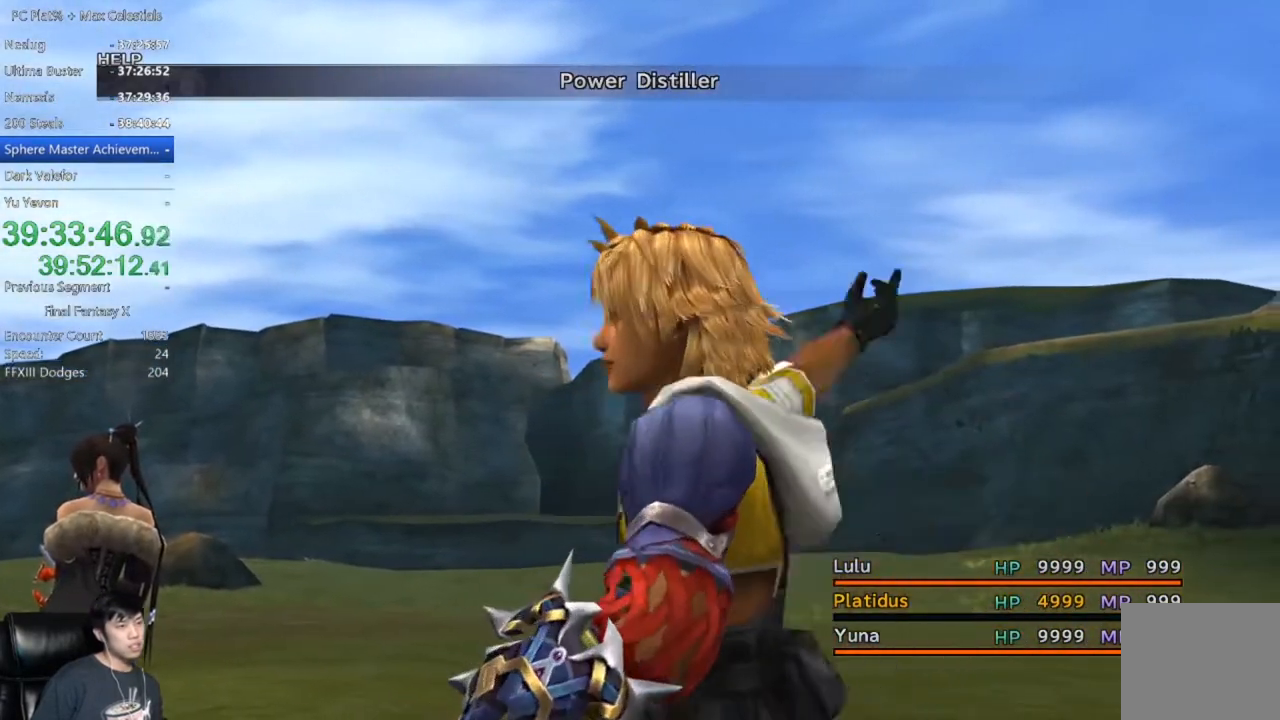
{"buttons": [], "left_stick": "center", "right_stick": "center", "events": []}
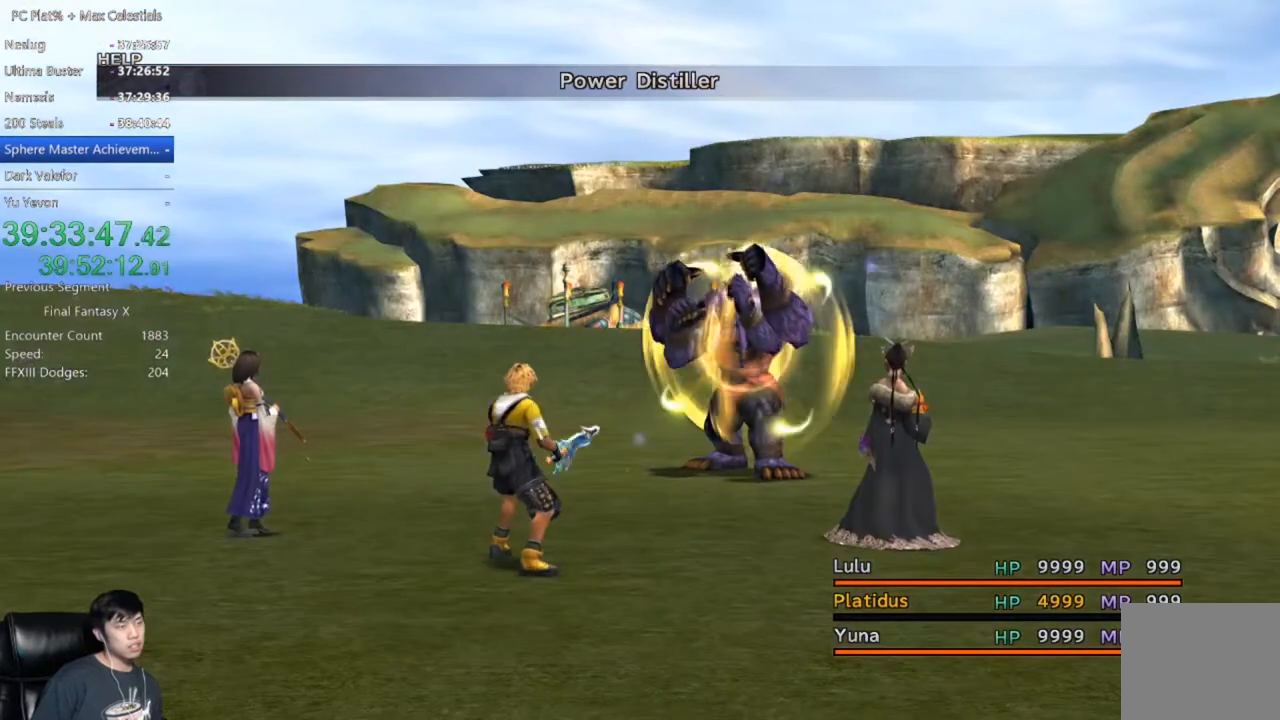
{"buttons": [], "left_stick": "center", "right_stick": "center", "events": []}
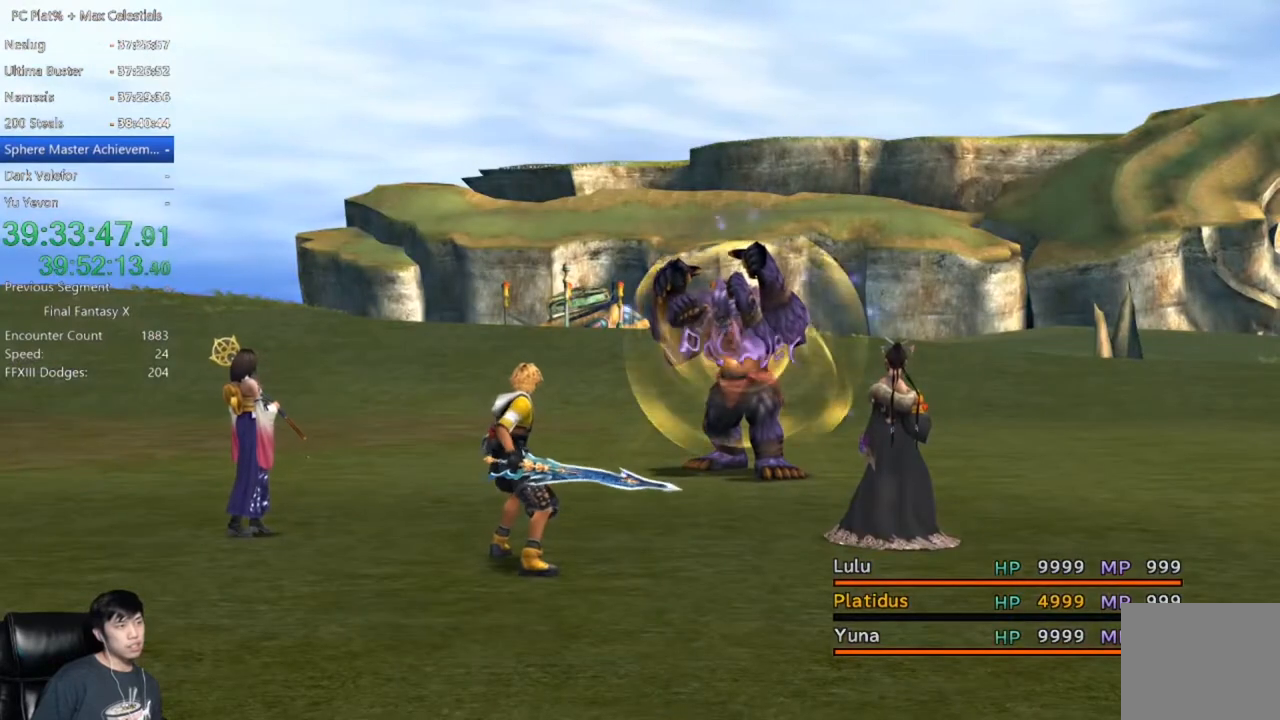
{"buttons": [], "left_stick": "center", "right_stick": "center", "events": []}
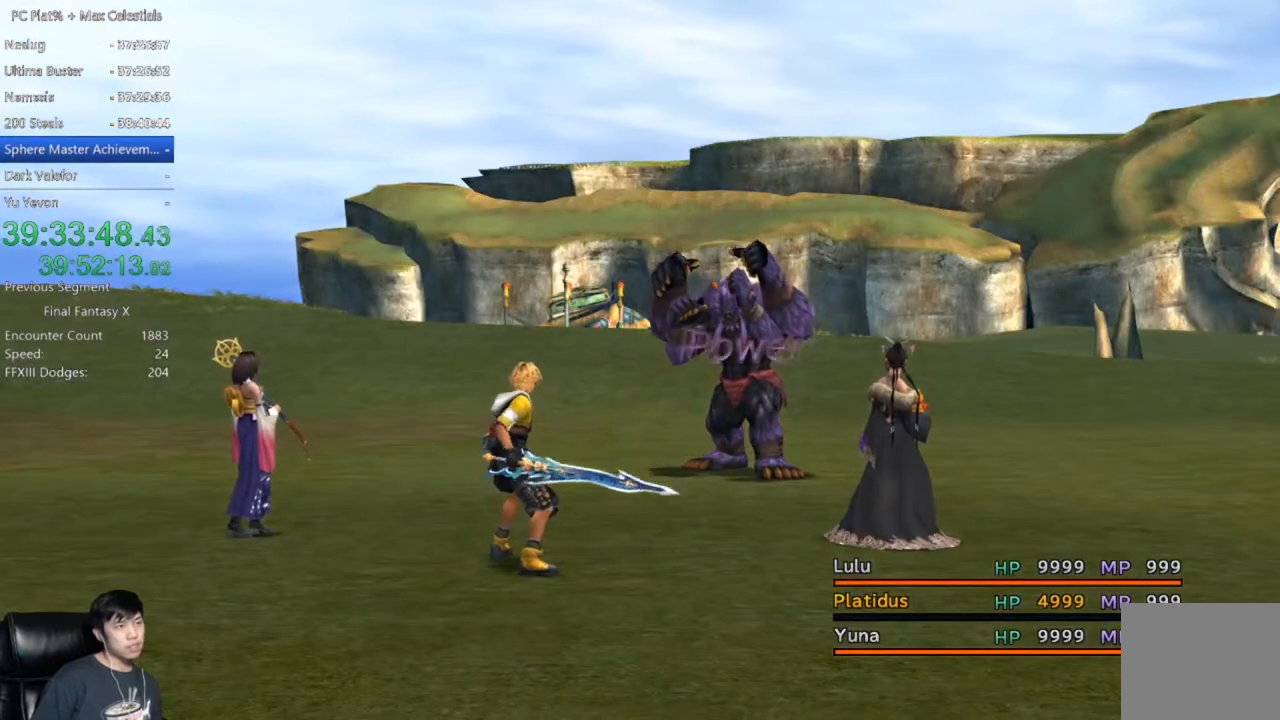
{"buttons": [], "left_stick": "center", "right_stick": "center", "events": []}
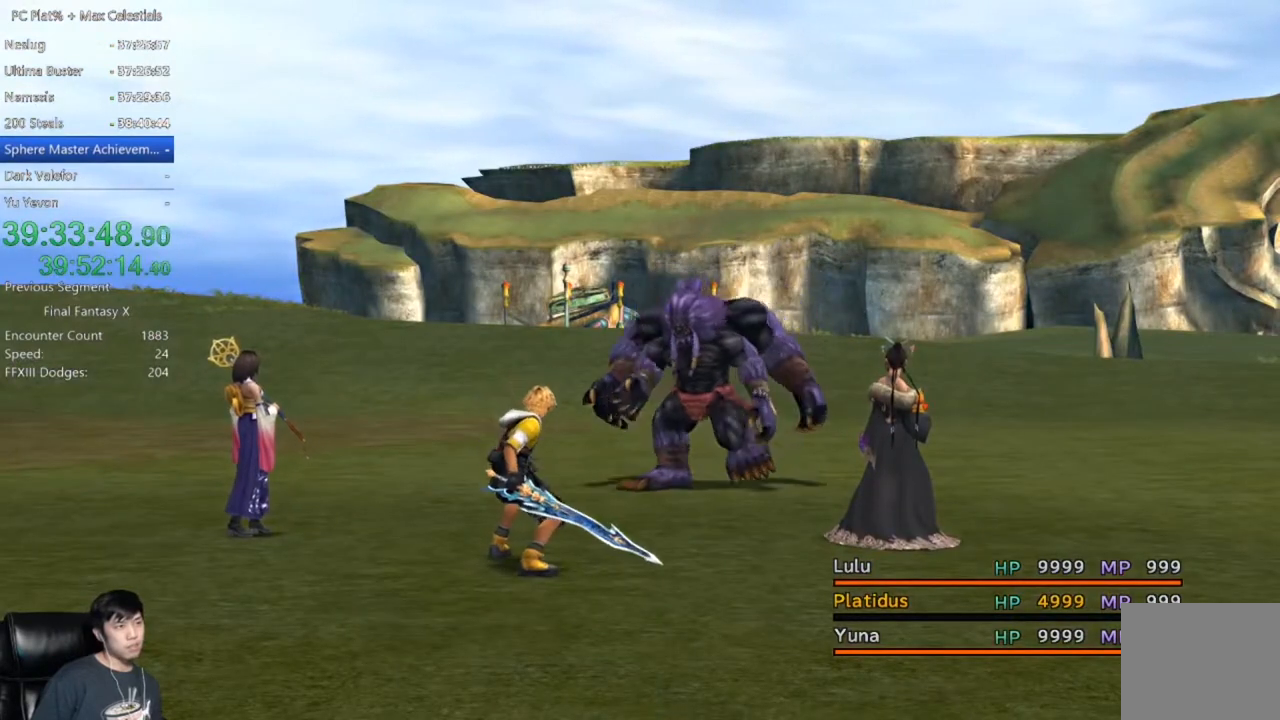
{"buttons": [], "left_stick": "center", "right_stick": "center", "events": []}
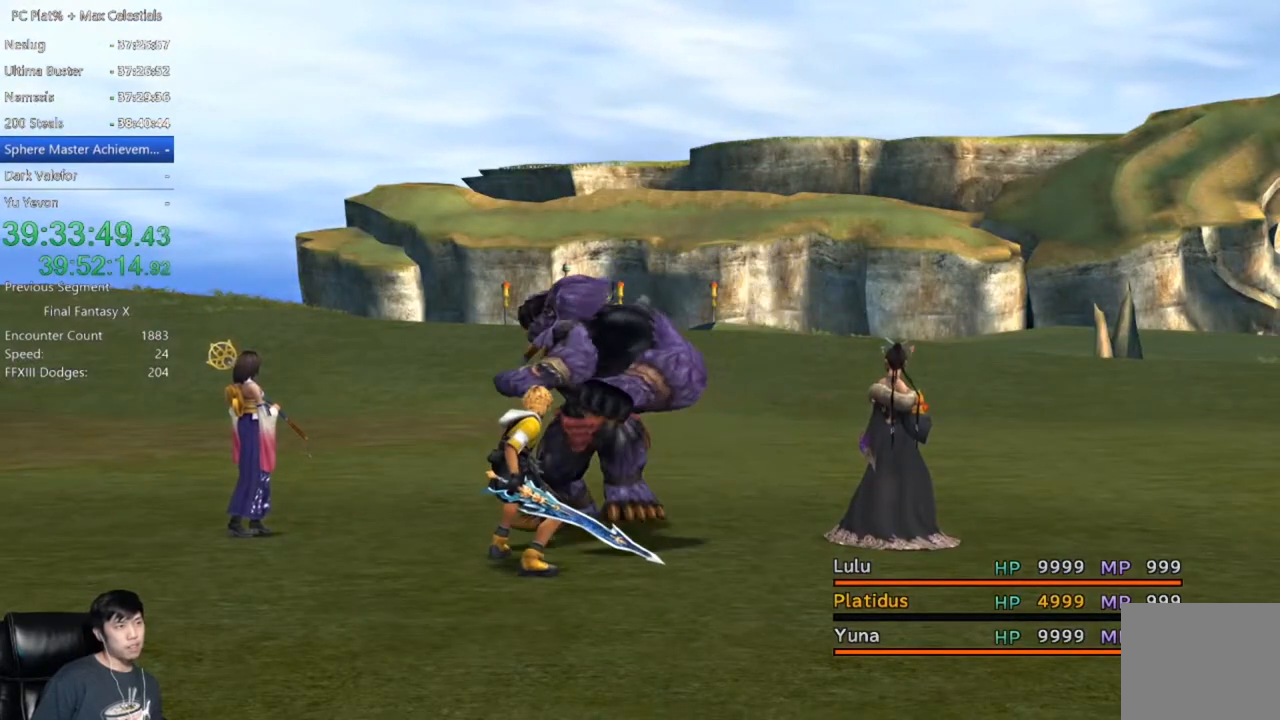
{"buttons": [], "left_stick": "center", "right_stick": "center", "events": []}
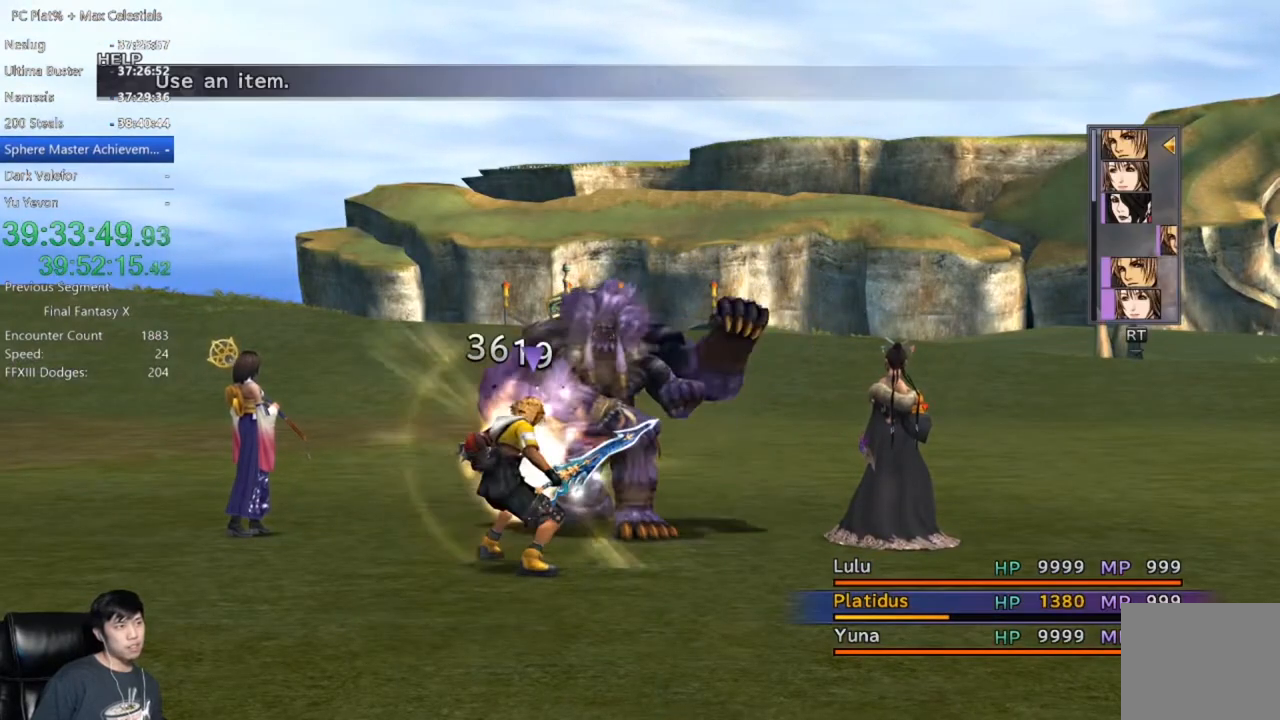
{"buttons": [], "left_stick": "center", "right_stick": "center", "events": []}
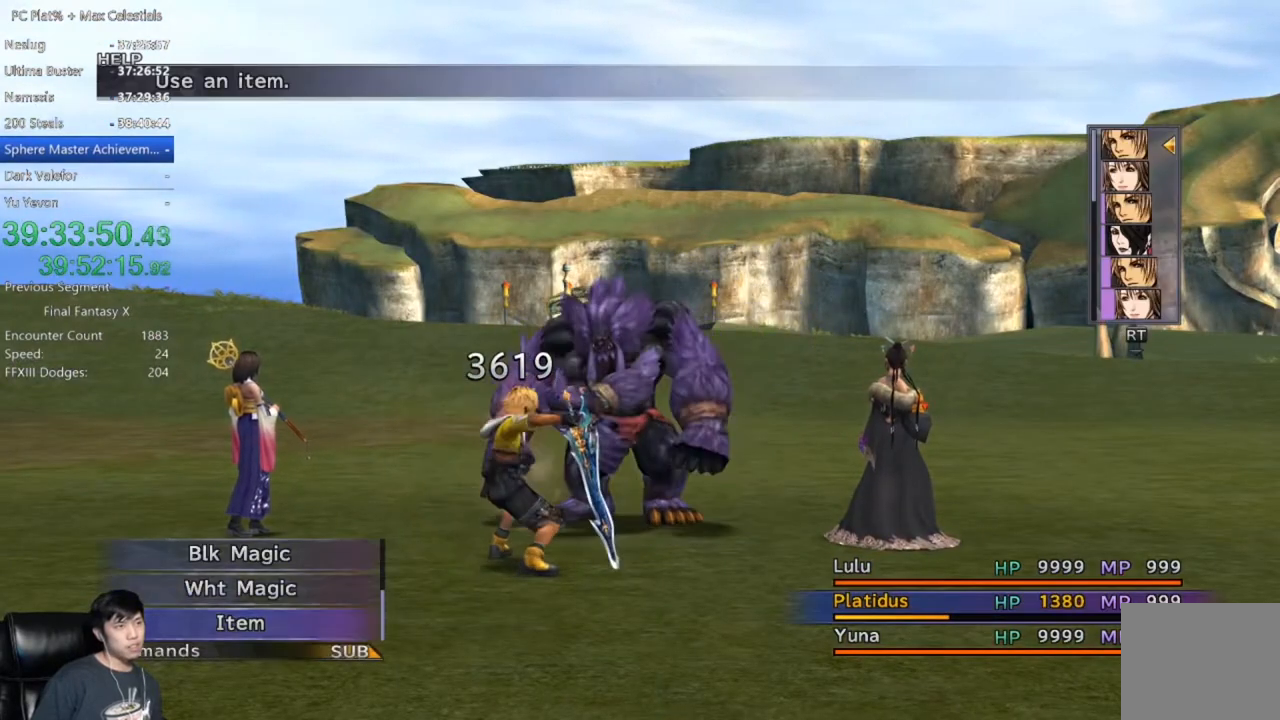
{"buttons": ["DPAD_UP"], "left_stick": "center", "right_stick": "center", "events": [[433, "DPAD_UP", "down"]]}
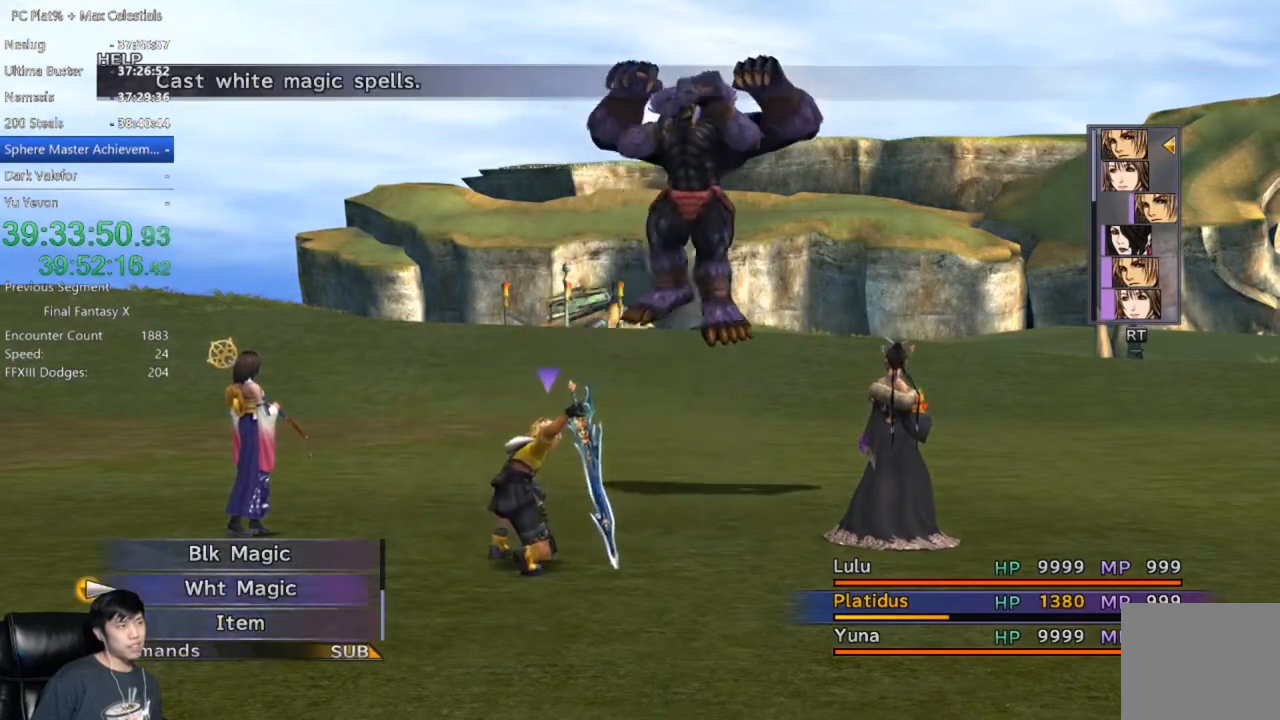
{"buttons": ["DPAD_UP"], "left_stick": "center", "right_stick": "center", "events": [[34, "DPAD_UP", "up"], [100, "DPAD_UP", "down"]]}
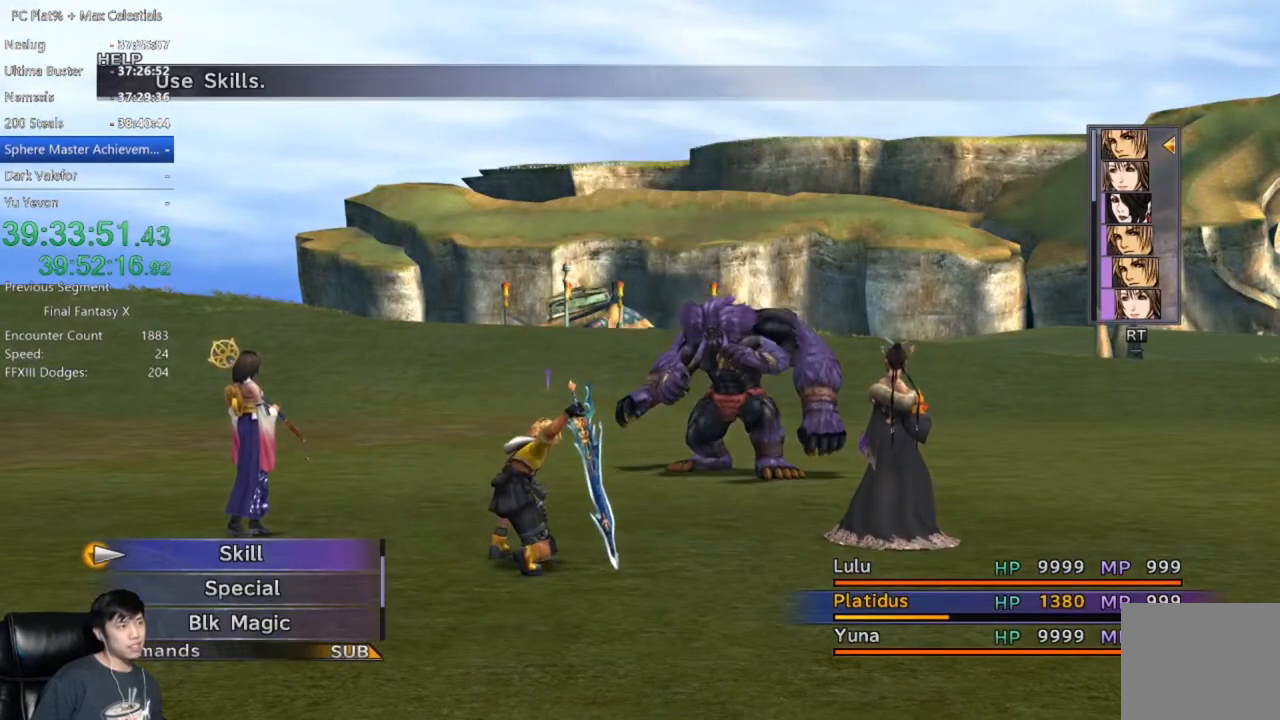
{"buttons": ["A"], "left_stick": "center", "right_stick": "center", "events": [[434, "DPAD_UP", "up"], [467, "A", "down"]]}
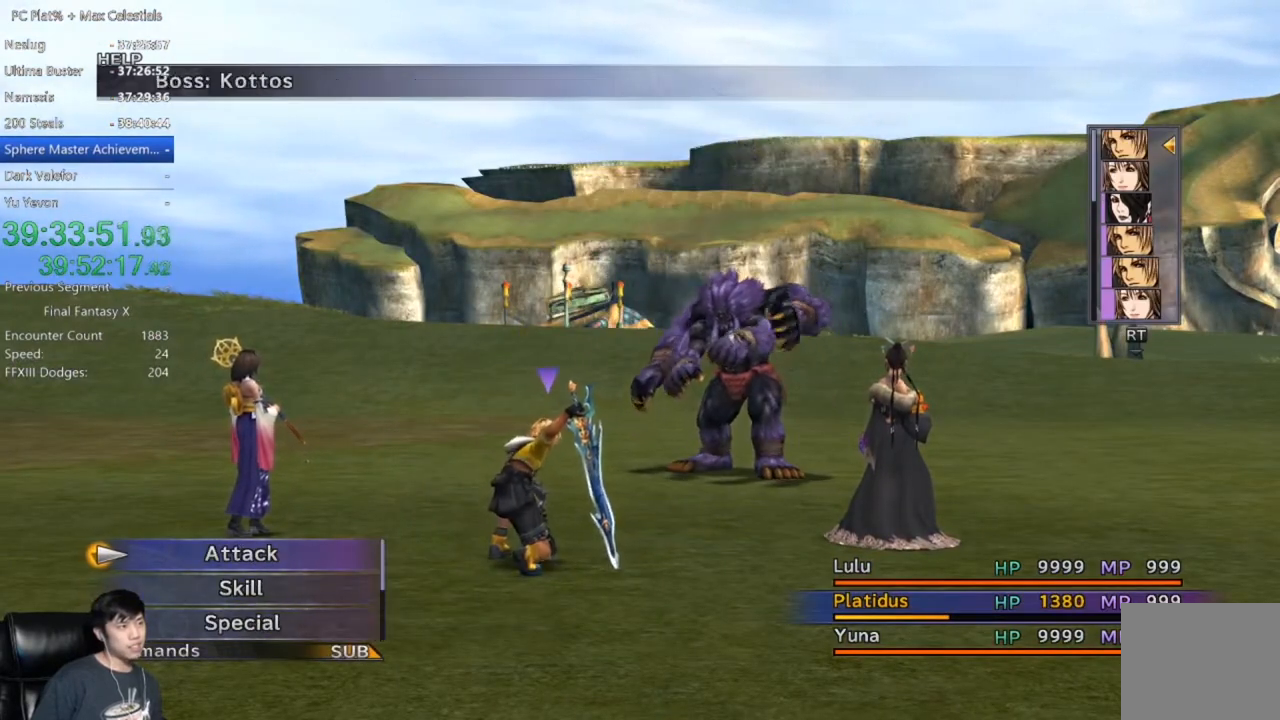
{"buttons": [], "left_stick": "center", "right_stick": "center", "events": [[34, "A", "up"], [100, "A", "down"], [167, "A", "up"]]}